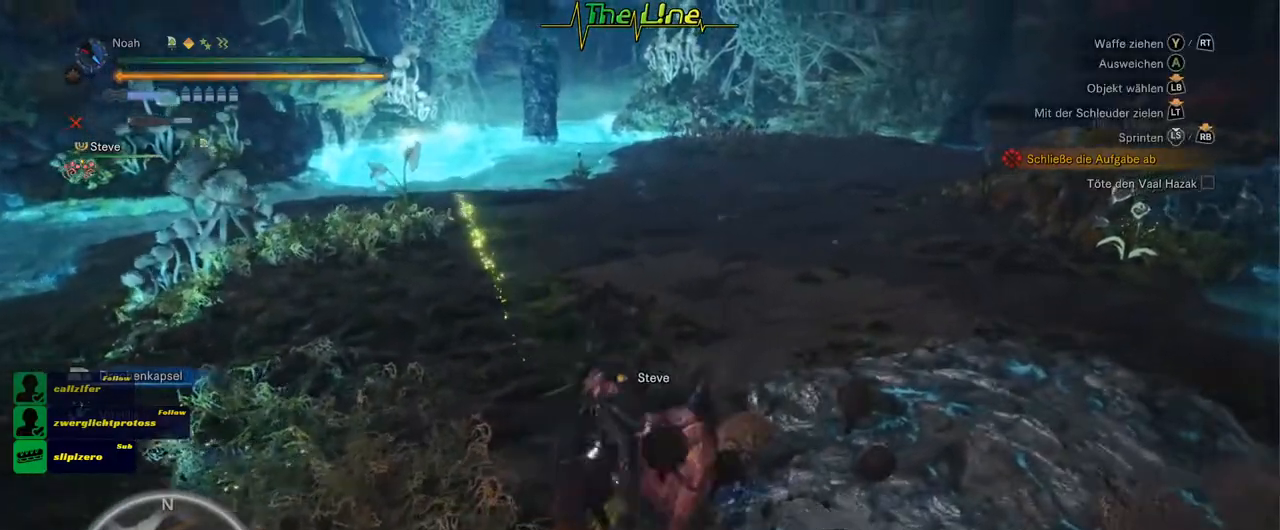
Gameplay with a controller (Xbox layout); each line is a JSON object with the inputs held at the frame after it. "events" lists button and stick changes between this image and that frame as [ms after this image, input, new state], when the widget could be followed in between.
{"buttons": [], "left_stick": "up-right", "right_stick": "center"}
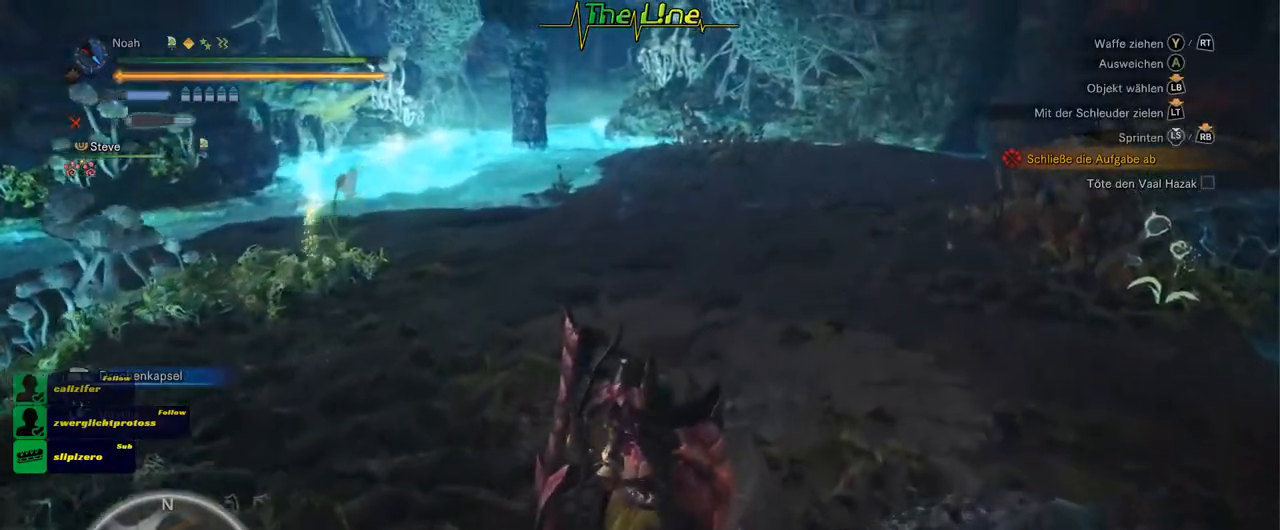
{"buttons": [], "left_stick": "up", "right_stick": "center", "events": [[33, "left_stick", "up"]]}
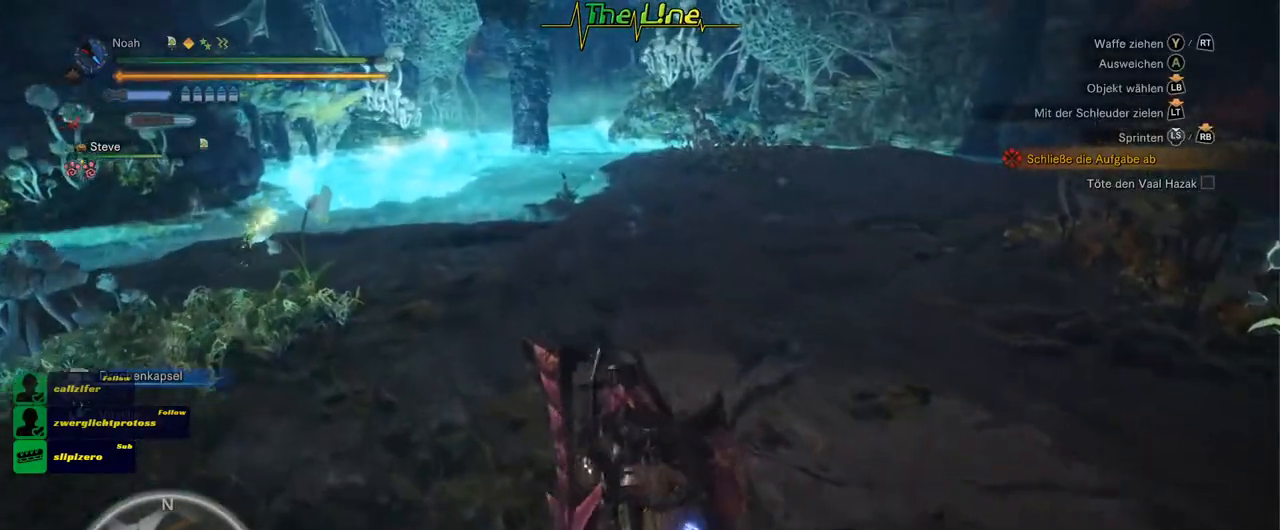
{"buttons": [], "left_stick": "up-left", "right_stick": "center", "events": [[50, "left_stick", "up-right"], [234, "left_stick", "up"], [351, "left_stick", "up-left"]]}
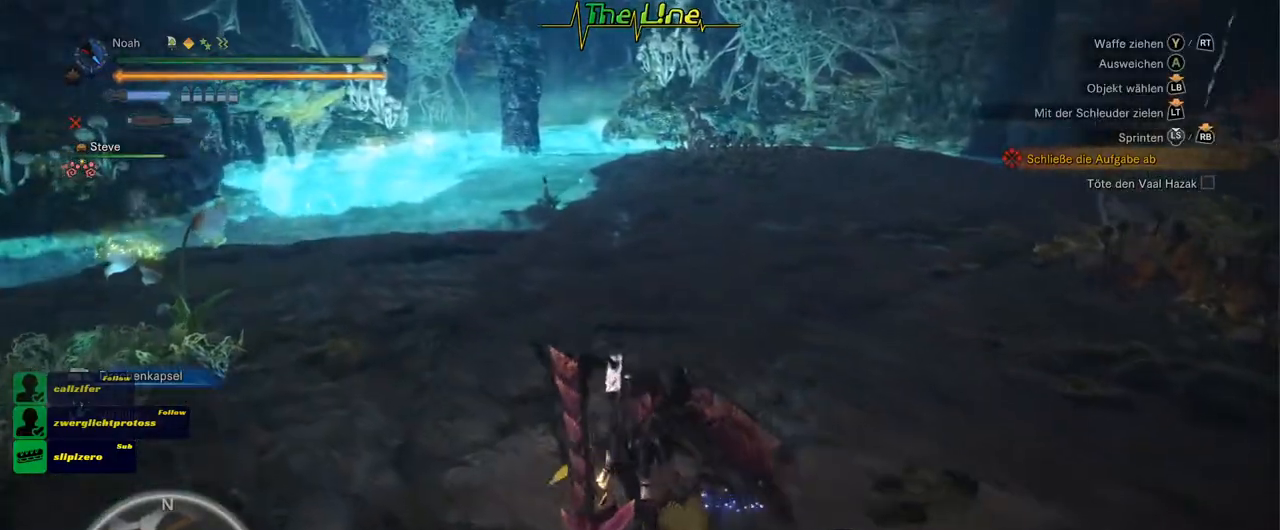
{"buttons": [], "left_stick": "left", "right_stick": "center", "events": [[16, "left_stick", "left"]]}
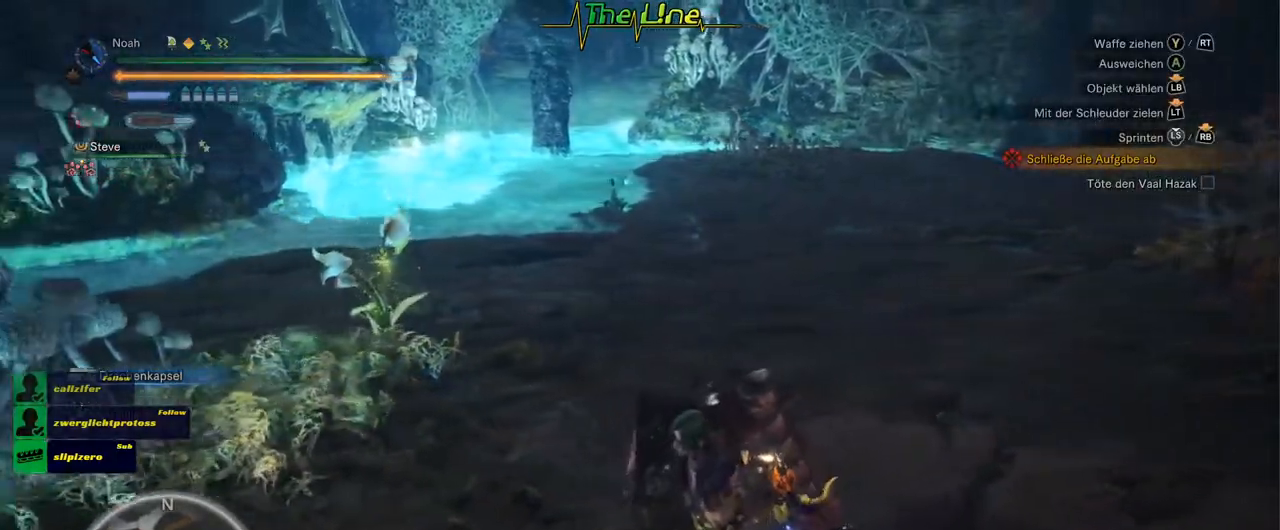
{"buttons": [], "left_stick": "down", "right_stick": "center", "events": [[117, "left_stick", "down-left"], [351, "left_stick", "down"]]}
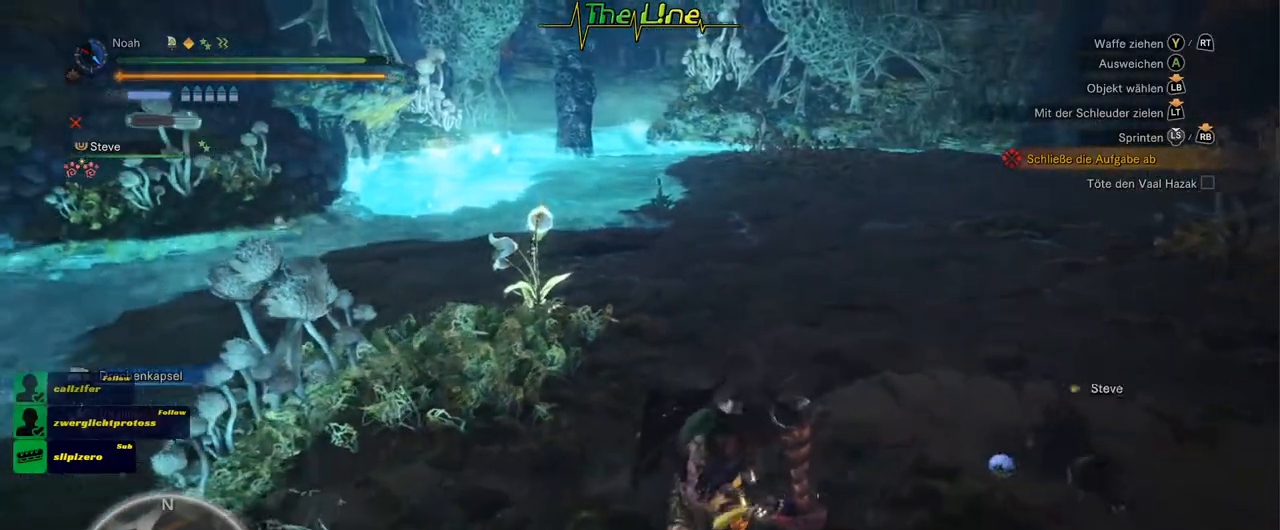
{"buttons": [], "left_stick": "down", "right_stick": "center", "events": []}
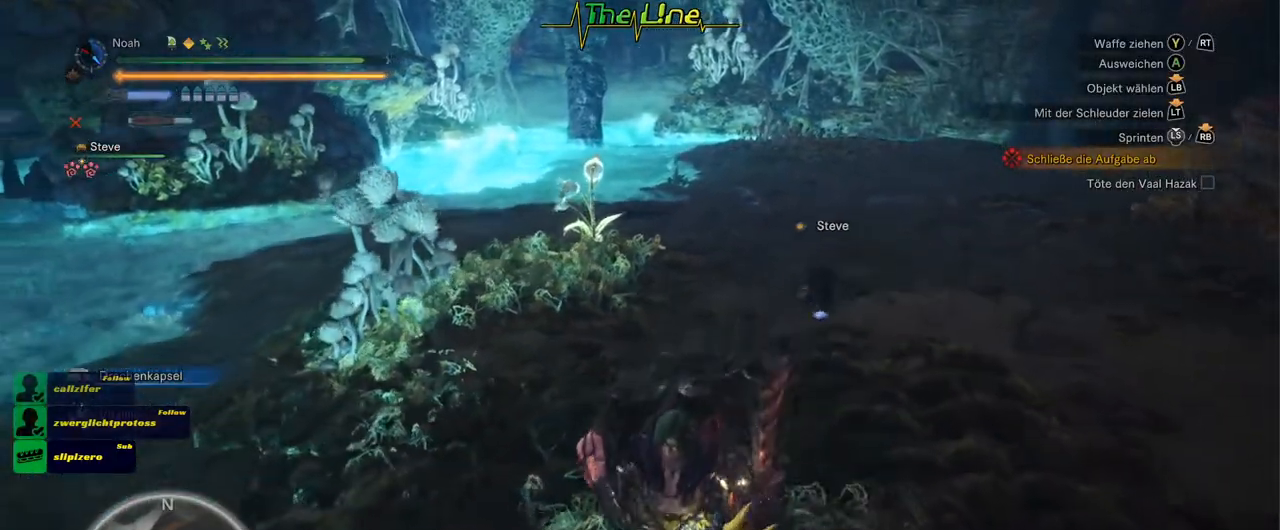
{"buttons": [], "left_stick": "down-right", "right_stick": "center", "events": [[417, "left_stick", "down-right"]]}
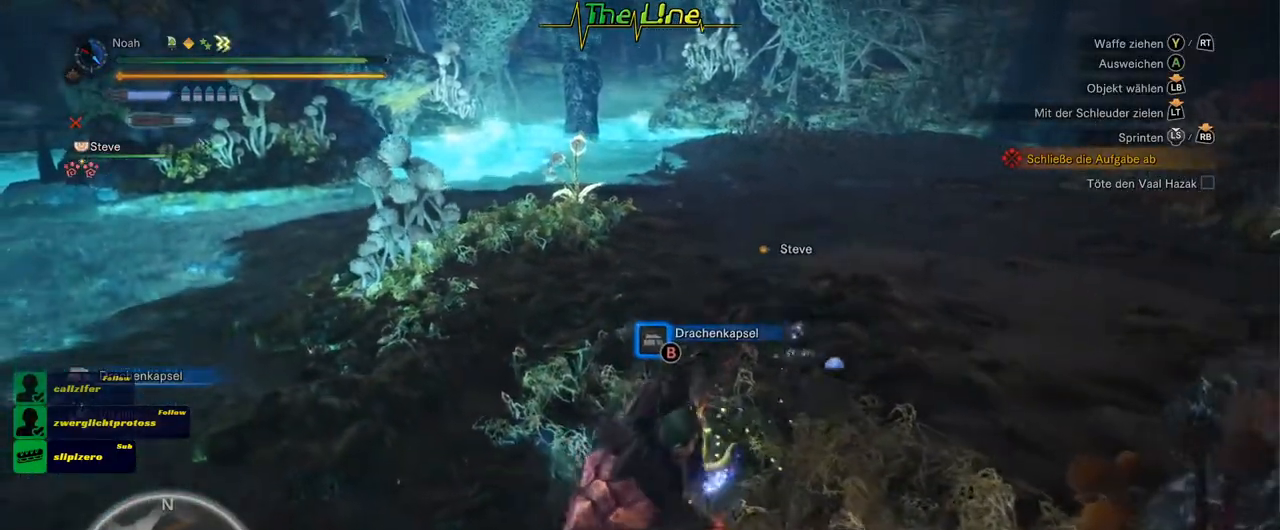
{"buttons": [], "left_stick": "center", "right_stick": "center", "events": [[117, "left_stick", "center"], [217, "B", "down"], [317, "B", "up"]]}
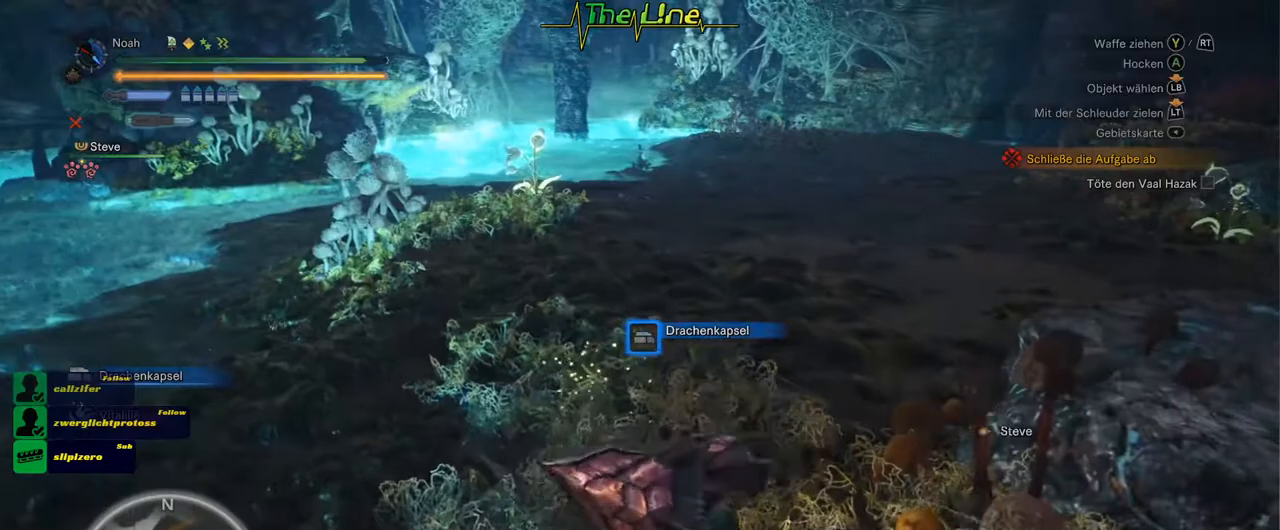
{"buttons": [], "left_stick": "up", "right_stick": "center"}
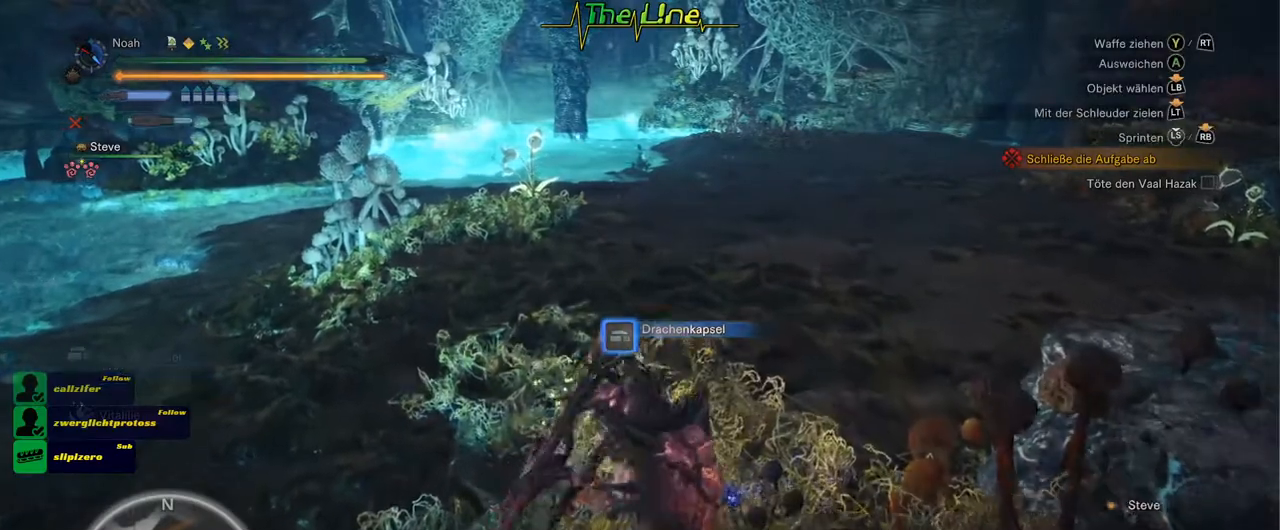
{"buttons": [], "left_stick": "up", "right_stick": "center", "events": []}
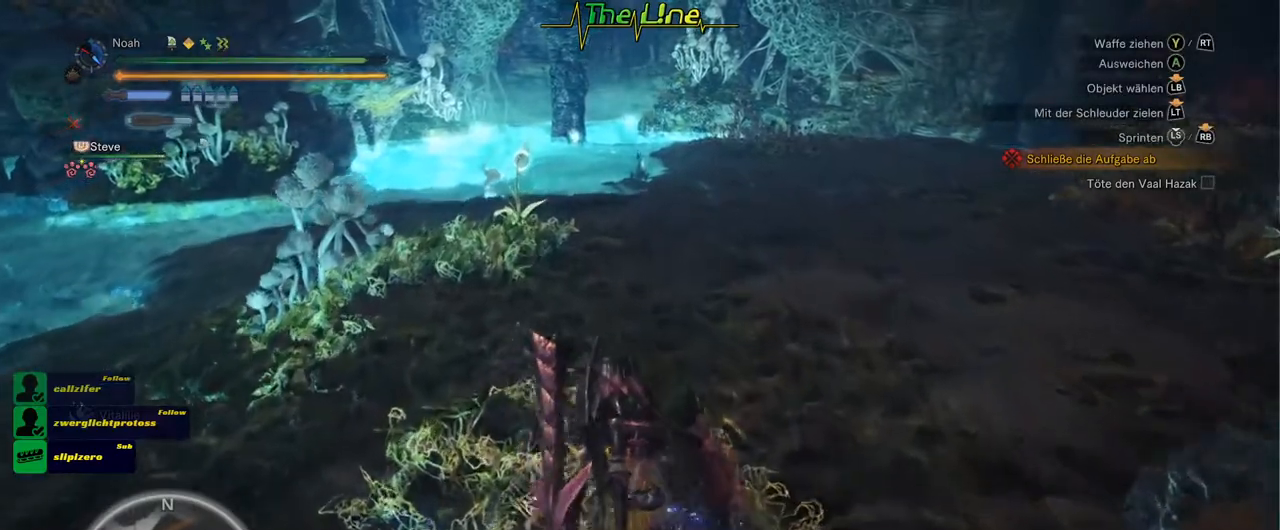
{"buttons": [], "left_stick": "up", "right_stick": "center"}
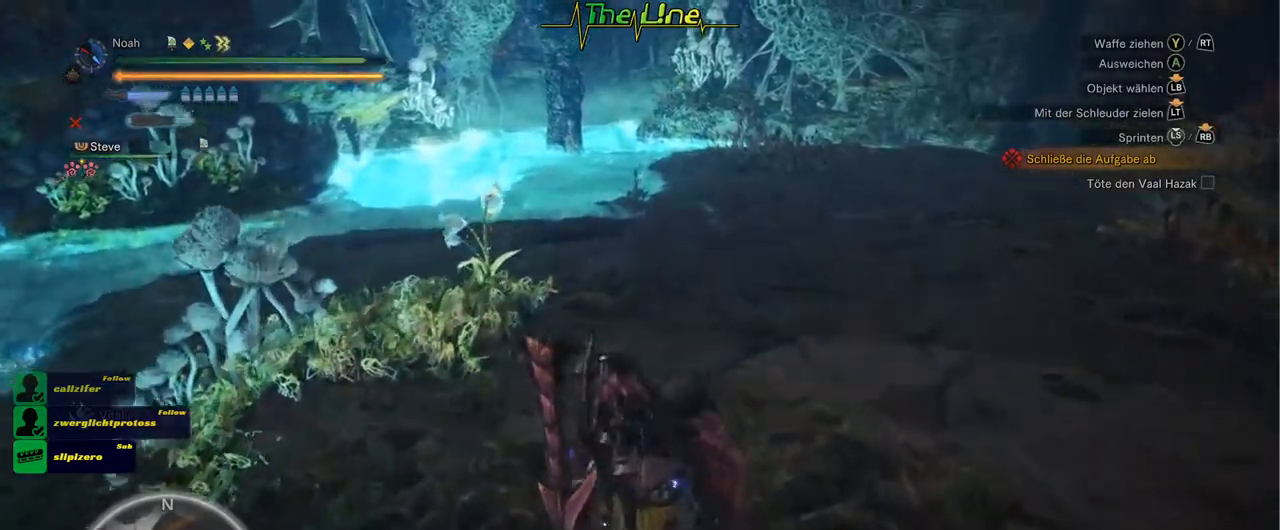
{"buttons": [], "left_stick": "up", "right_stick": "center", "events": []}